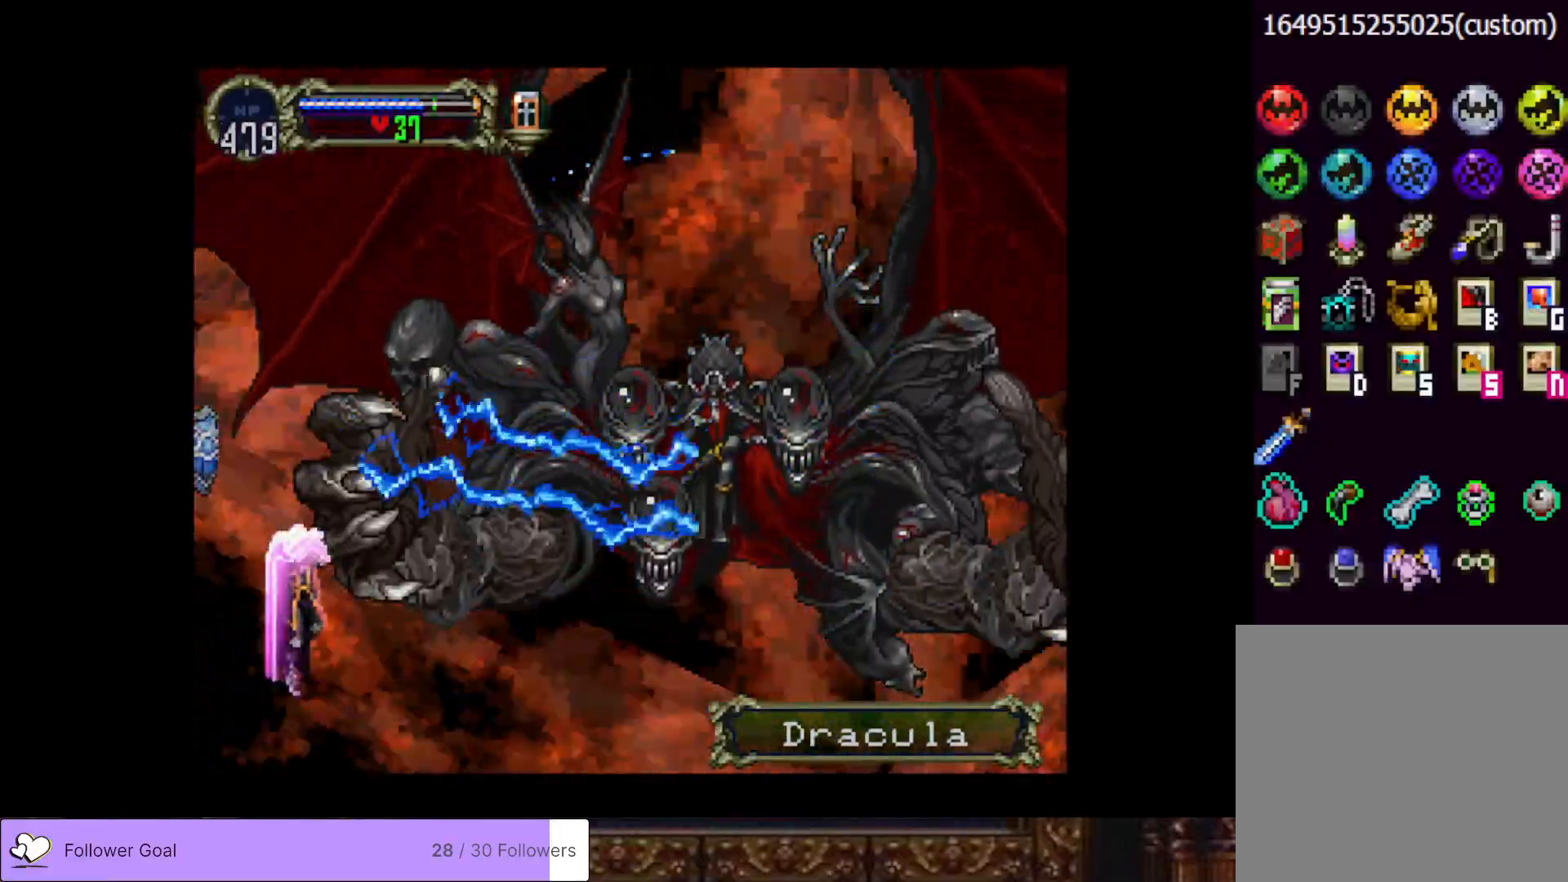
Gameplay with a controller (PlayStation layout); each line is a JSON object with the inputs held at the frame after it. "events" lists button and stick changes between this image and that frame as [ms after this image, input, new state], when the widget could be followed in between. Not read: left_stick.
{"buttons": [], "right_stick": "center", "events": []}
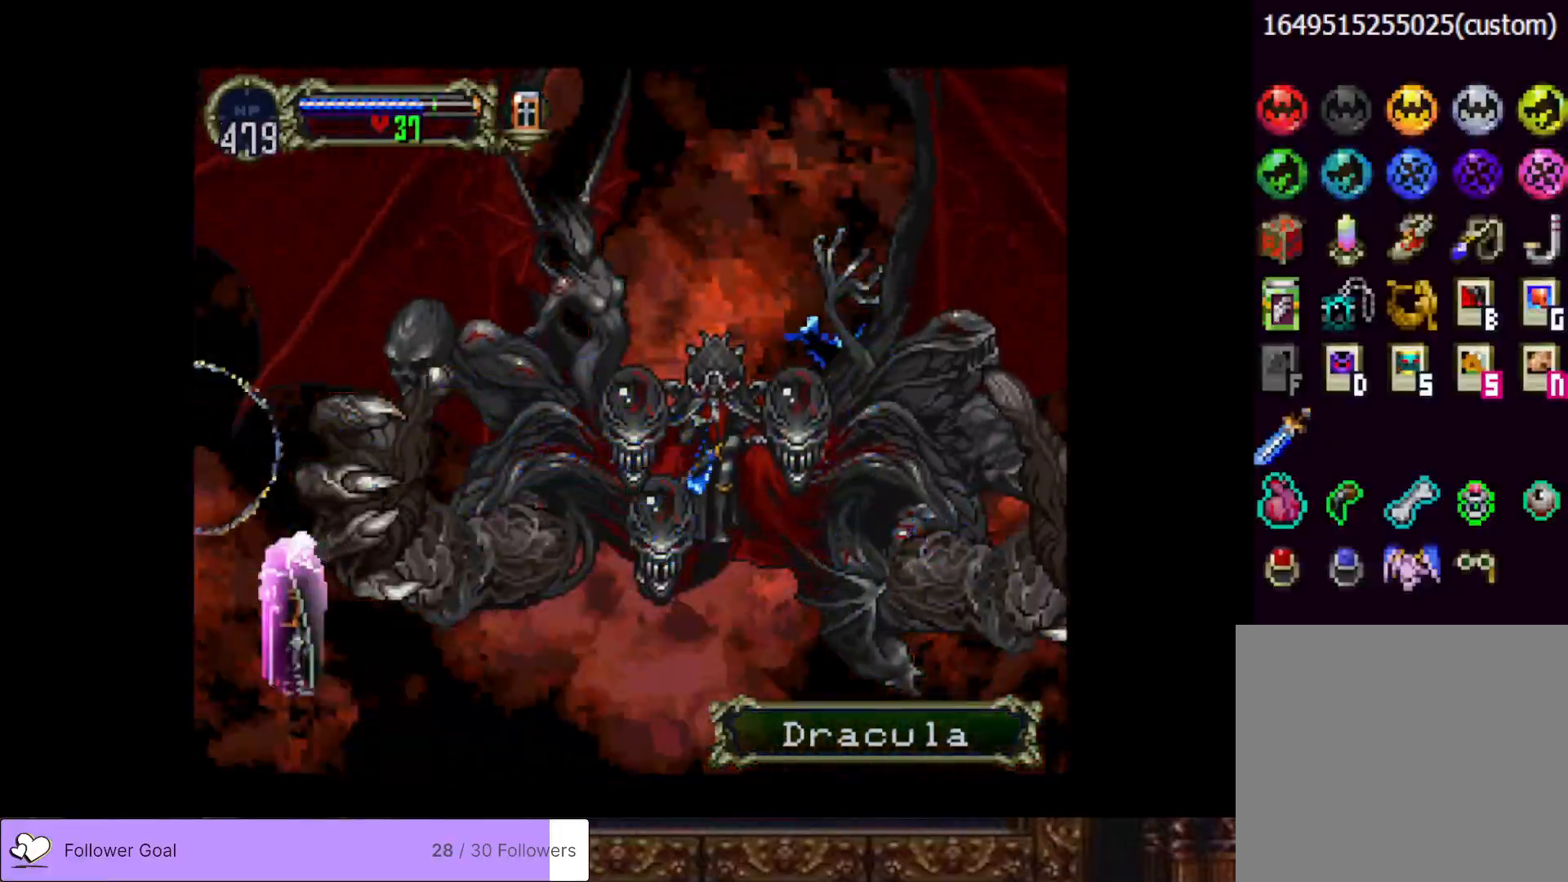
{"buttons": ["DPAD_RIGHT"], "right_stick": "center", "events": [[367, "DPAD_RIGHT", "down"]]}
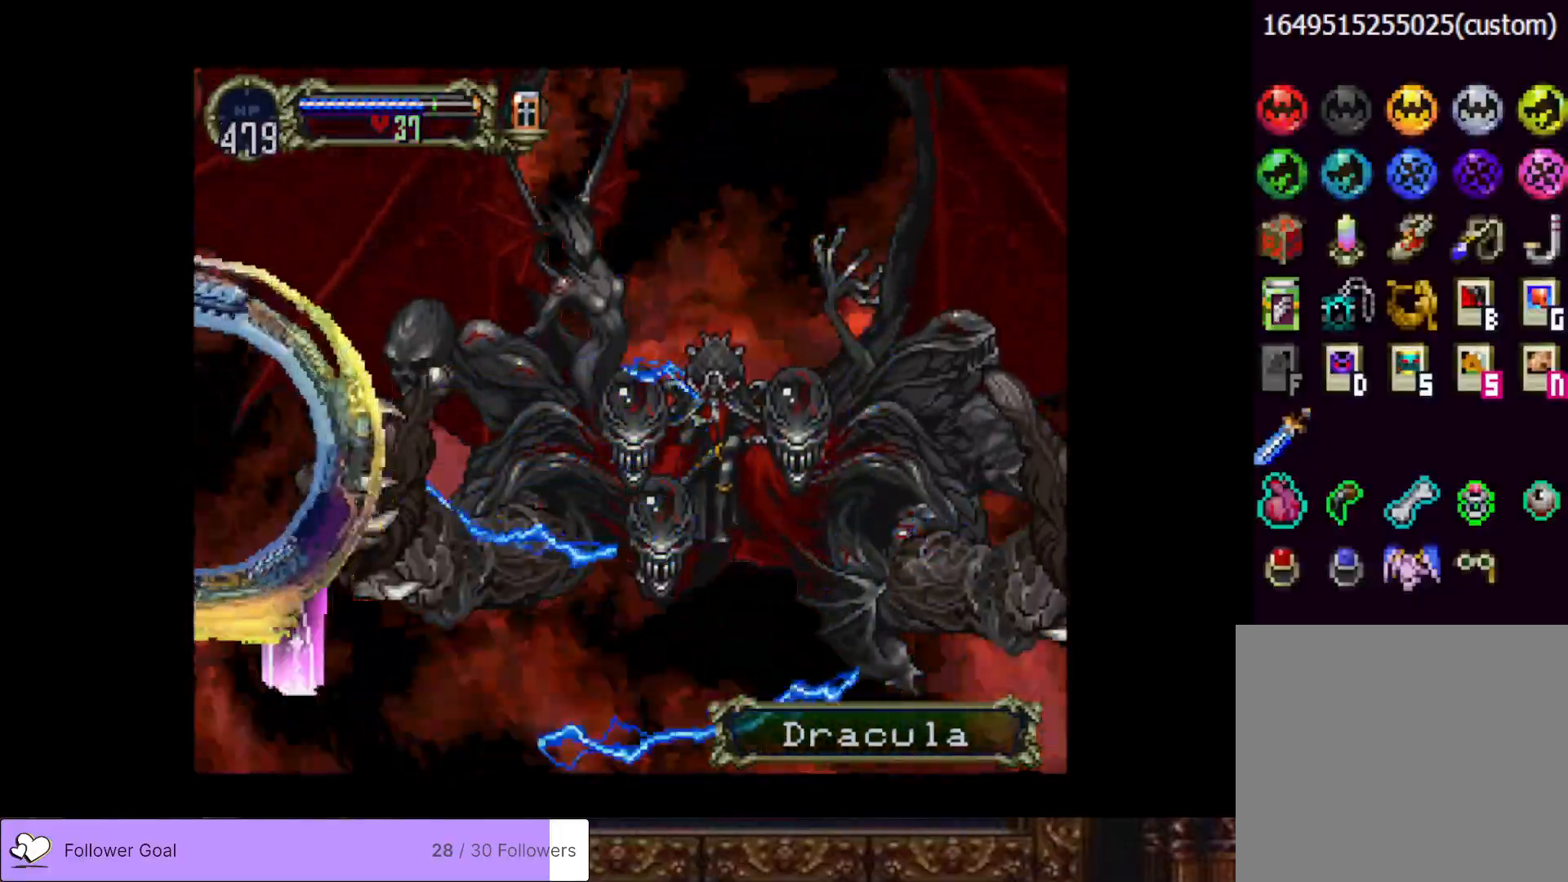
{"buttons": ["DPAD_RIGHT"], "right_stick": "center", "events": []}
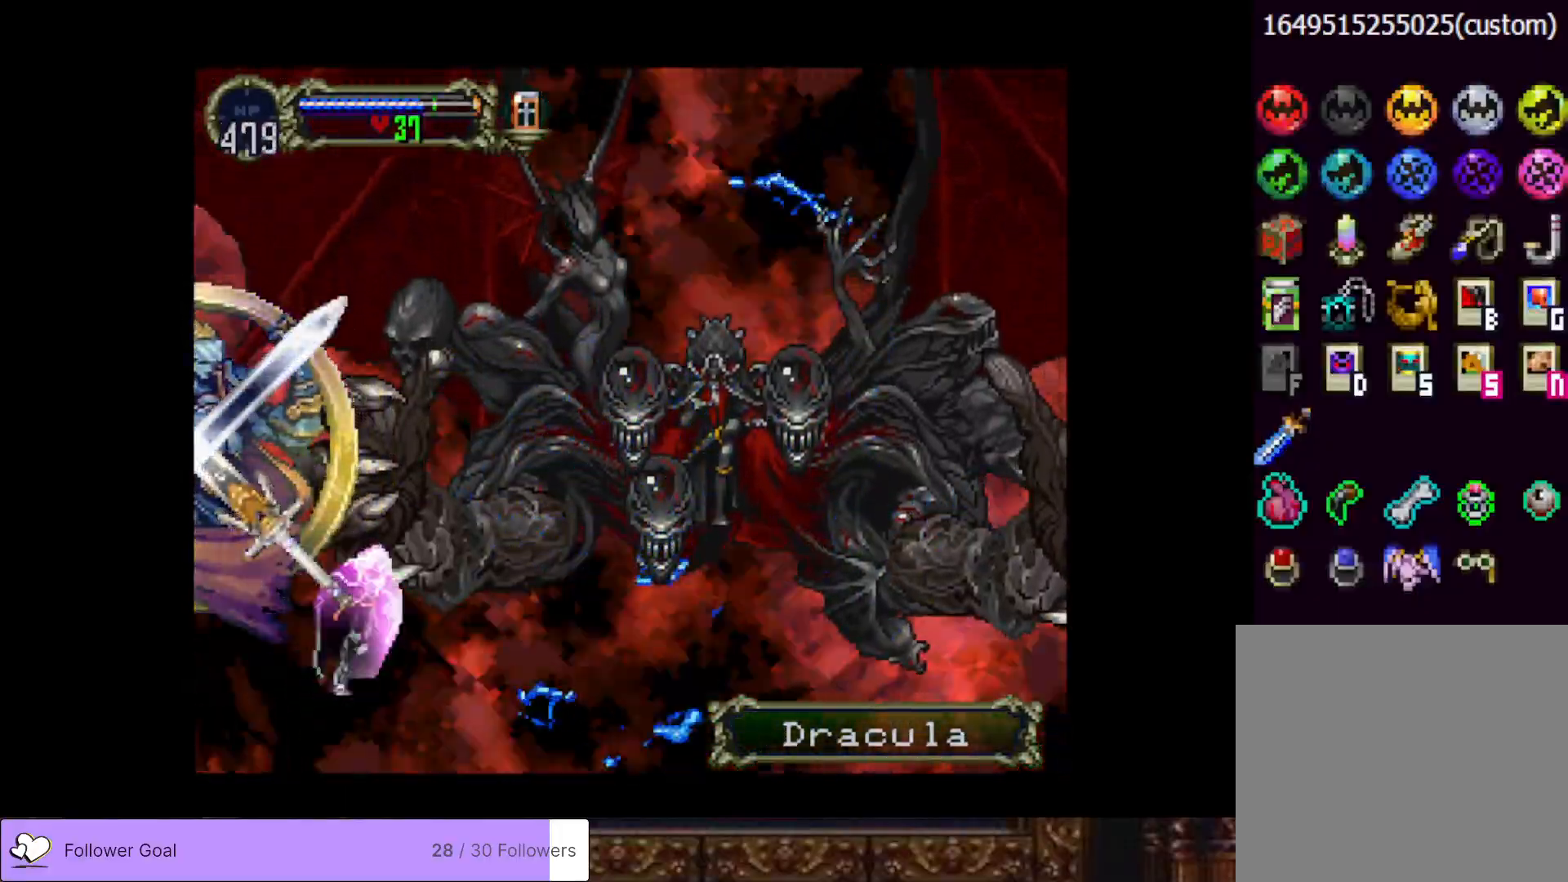
{"buttons": ["SQUARE"], "right_stick": "center", "events": [[200, "SQUARE", "down"], [266, "DPAD_RIGHT", "up"], [350, "SQUARE", "up"], [433, "SQUARE", "down"]]}
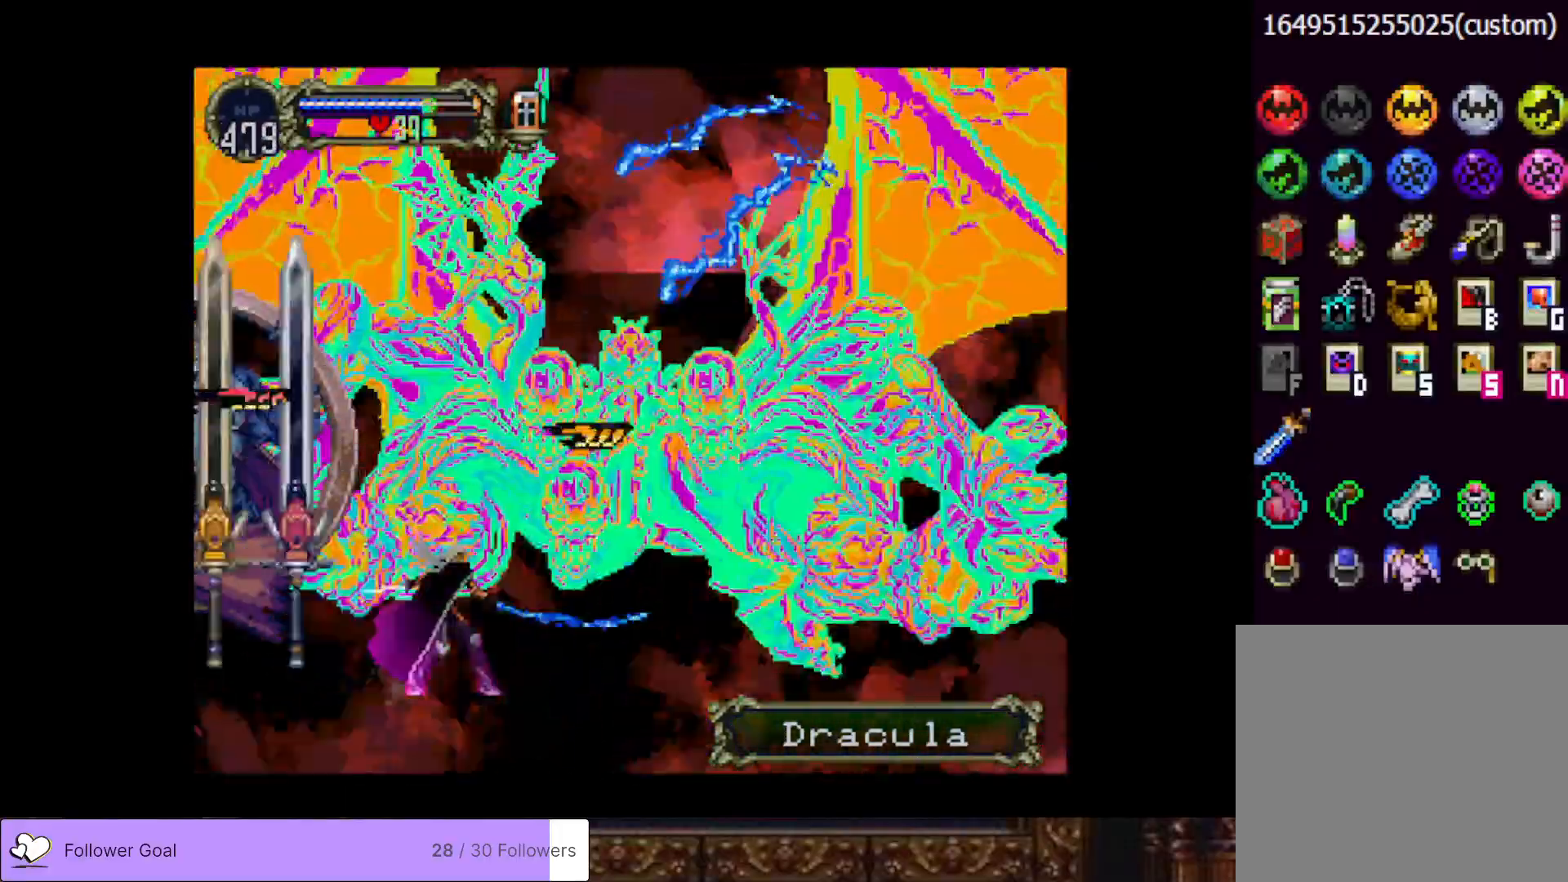
{"buttons": [], "right_stick": "center", "events": [[83, "SQUARE", "up"], [184, "SQUARE", "down"], [300, "SQUARE", "up"], [400, "SQUARE", "down"], [501, "SQUARE", "up"]]}
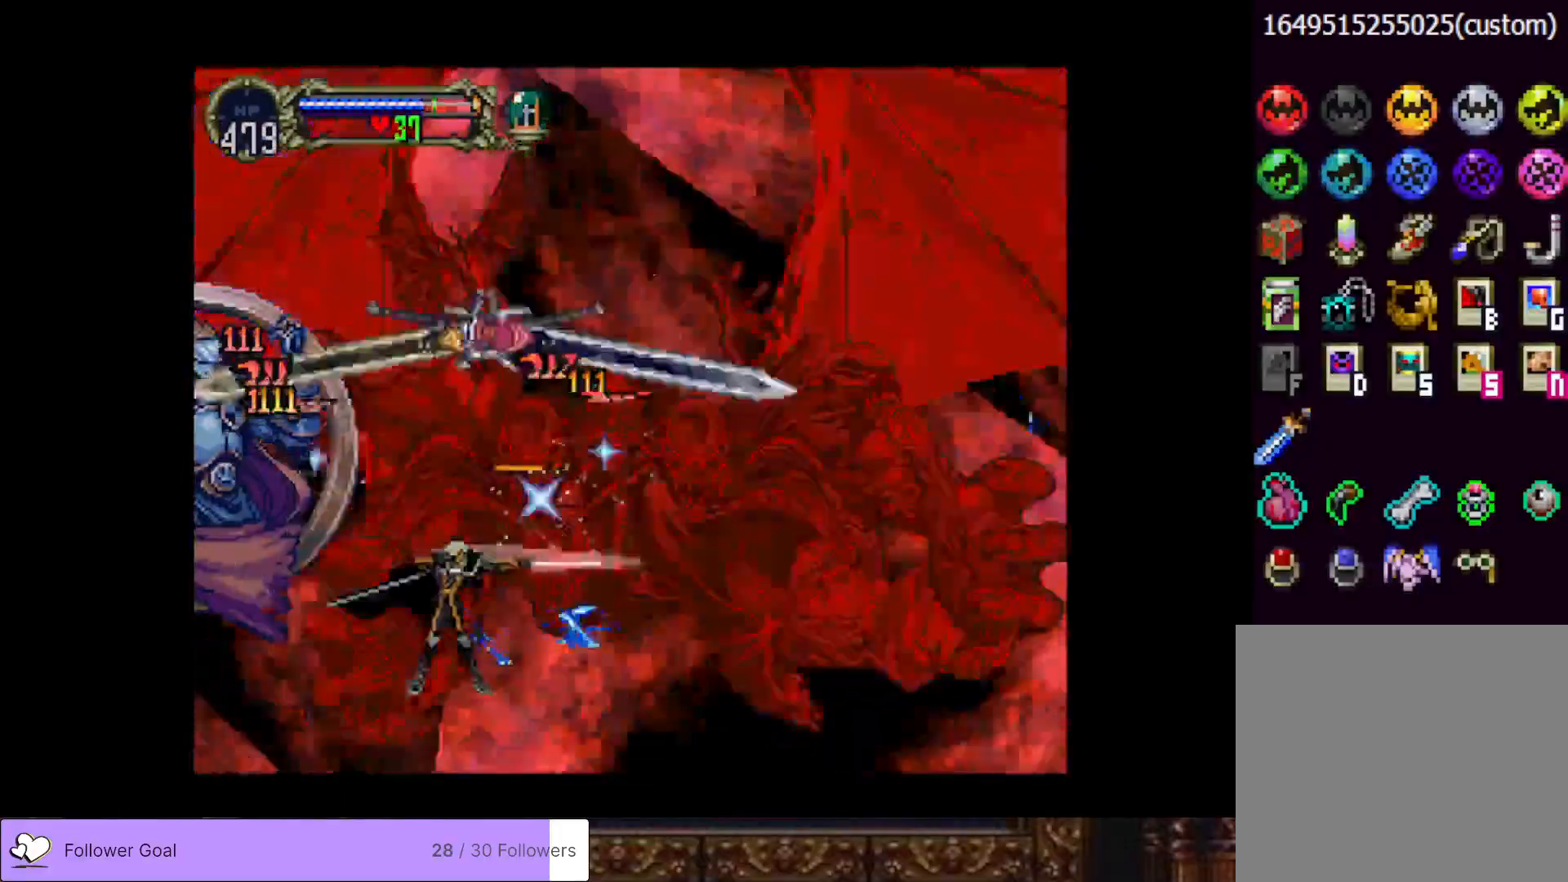
{"buttons": ["SQUARE"], "right_stick": "center", "events": [[66, "SQUARE", "down"], [200, "SQUARE", "up"], [283, "SQUARE", "down"], [400, "SQUARE", "up"], [500, "SQUARE", "down"]]}
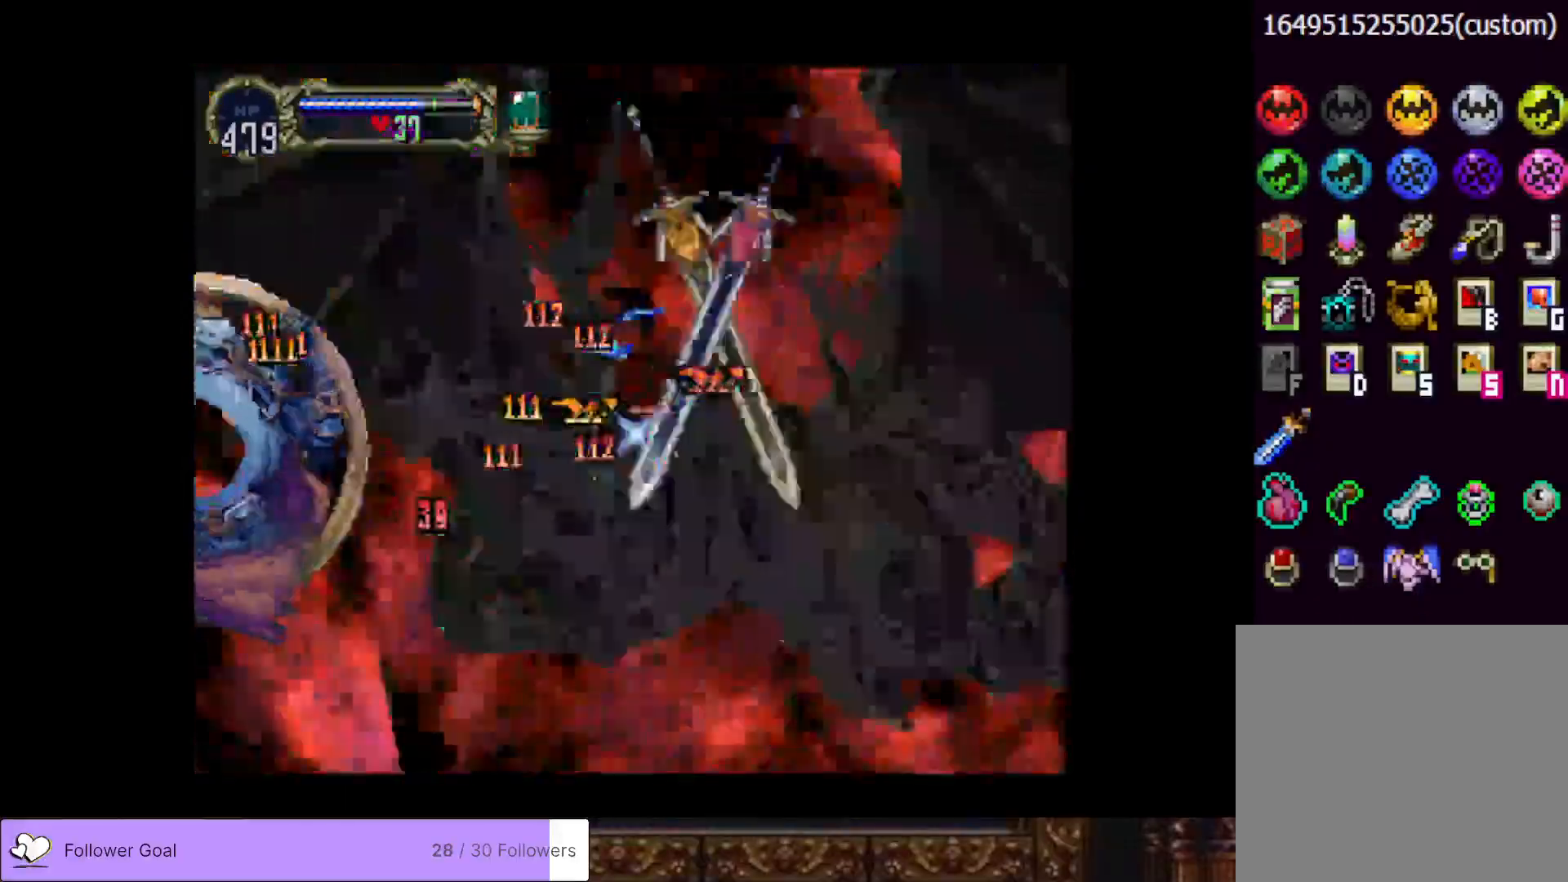
{"buttons": [], "right_stick": "center", "events": [[100, "SQUARE", "up"], [200, "SQUARE", "down"], [317, "SQUARE", "up"]]}
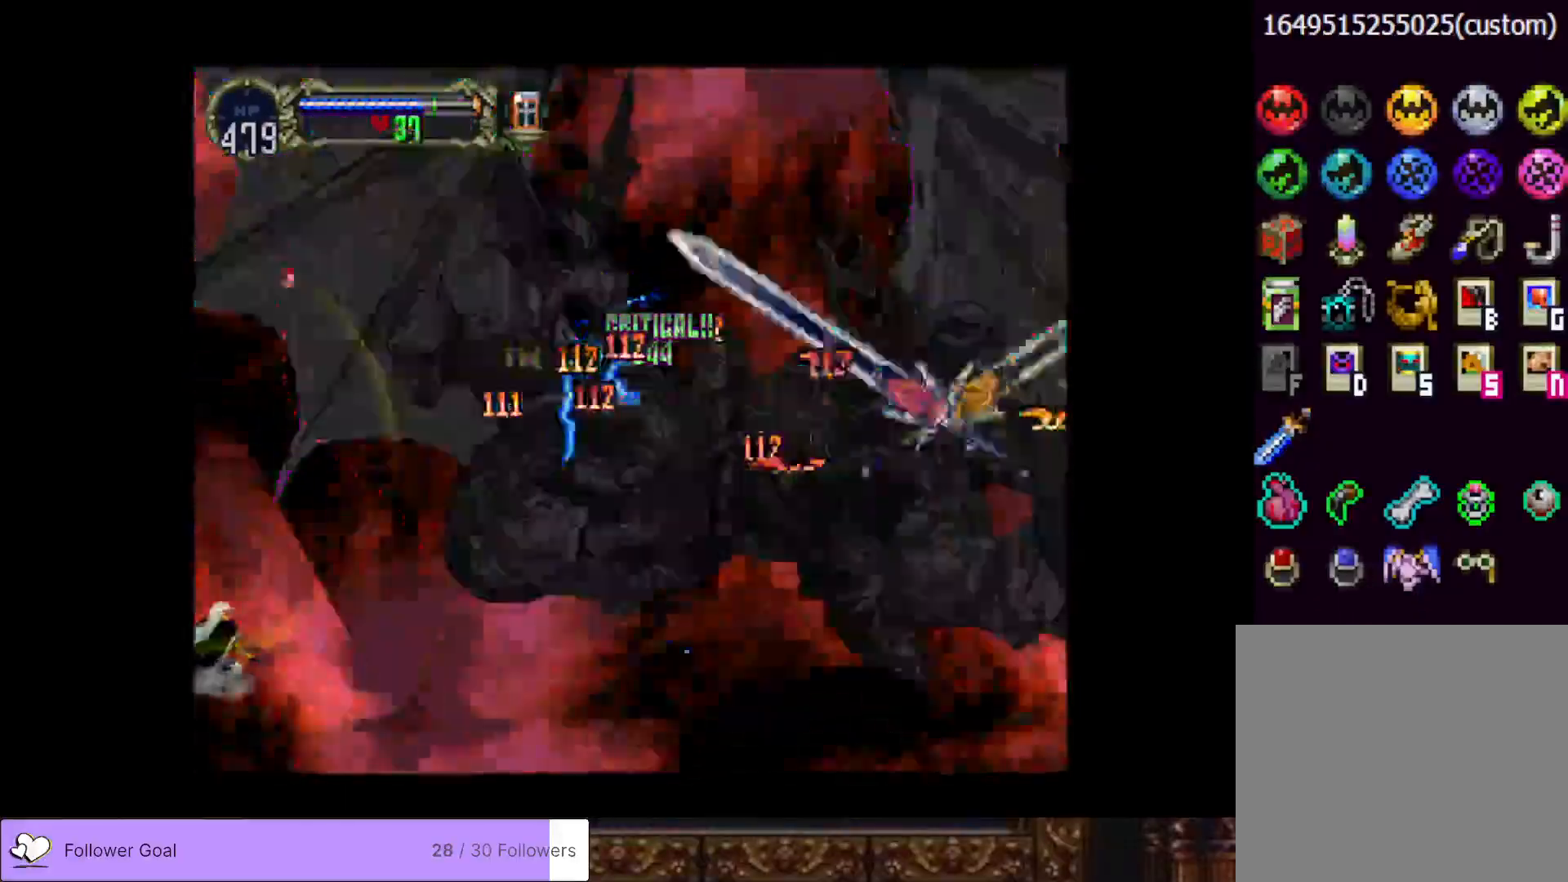
{"buttons": ["DPAD_RIGHT"], "right_stick": "center", "events": [[183, "DPAD_RIGHT", "down"]]}
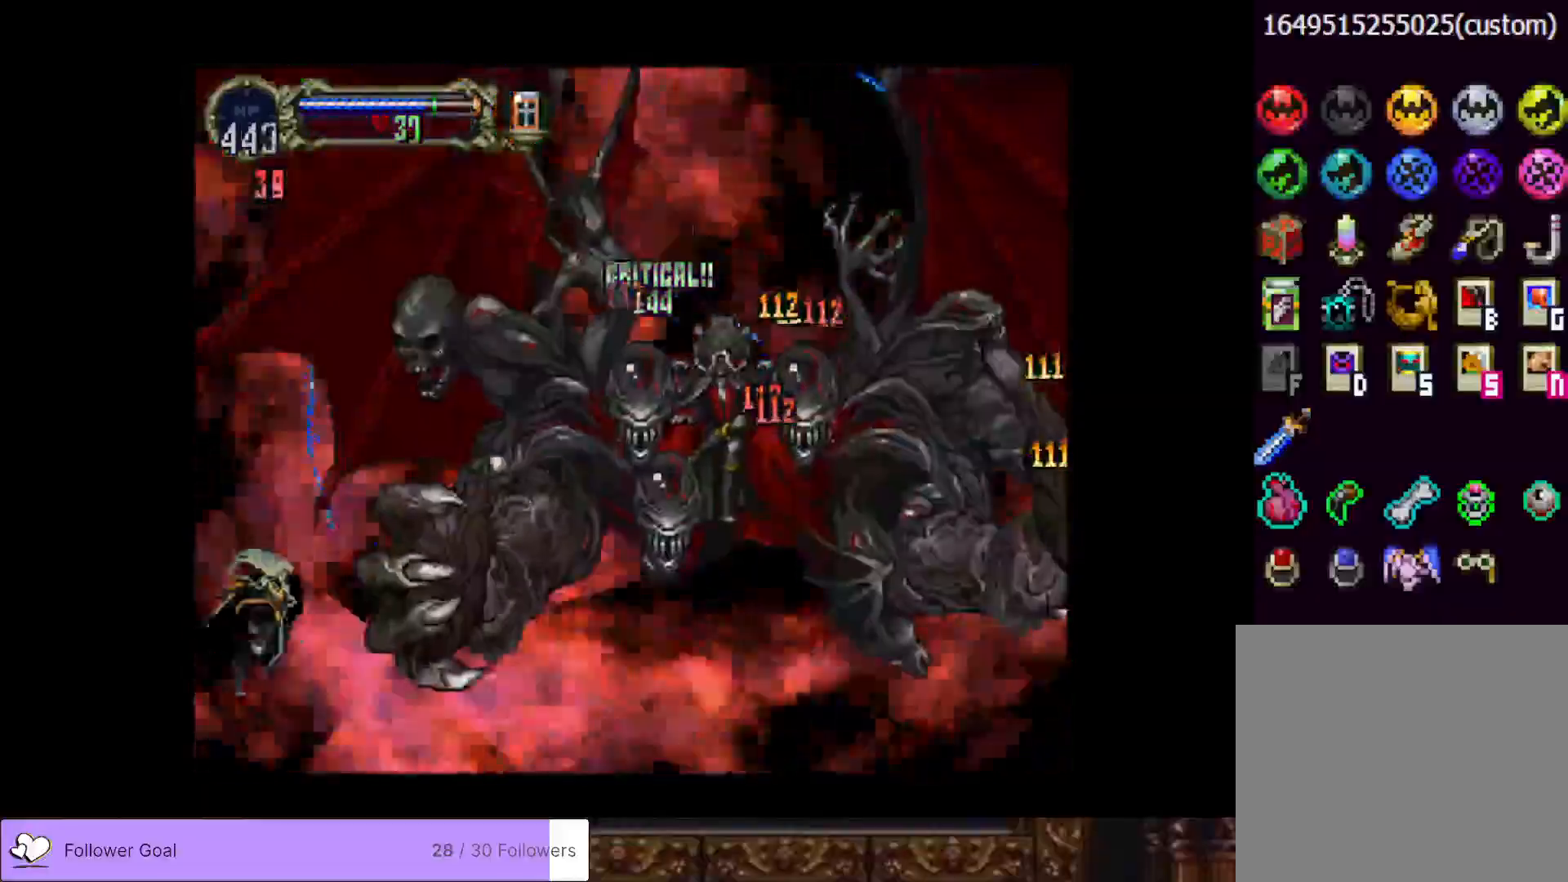
{"buttons": [], "right_stick": "center", "events": [[184, "DPAD_RIGHT", "up"], [217, "CIRCLE", "down"], [217, "SQUARE", "down"], [384, "CIRCLE", "up"], [384, "SQUARE", "up"]]}
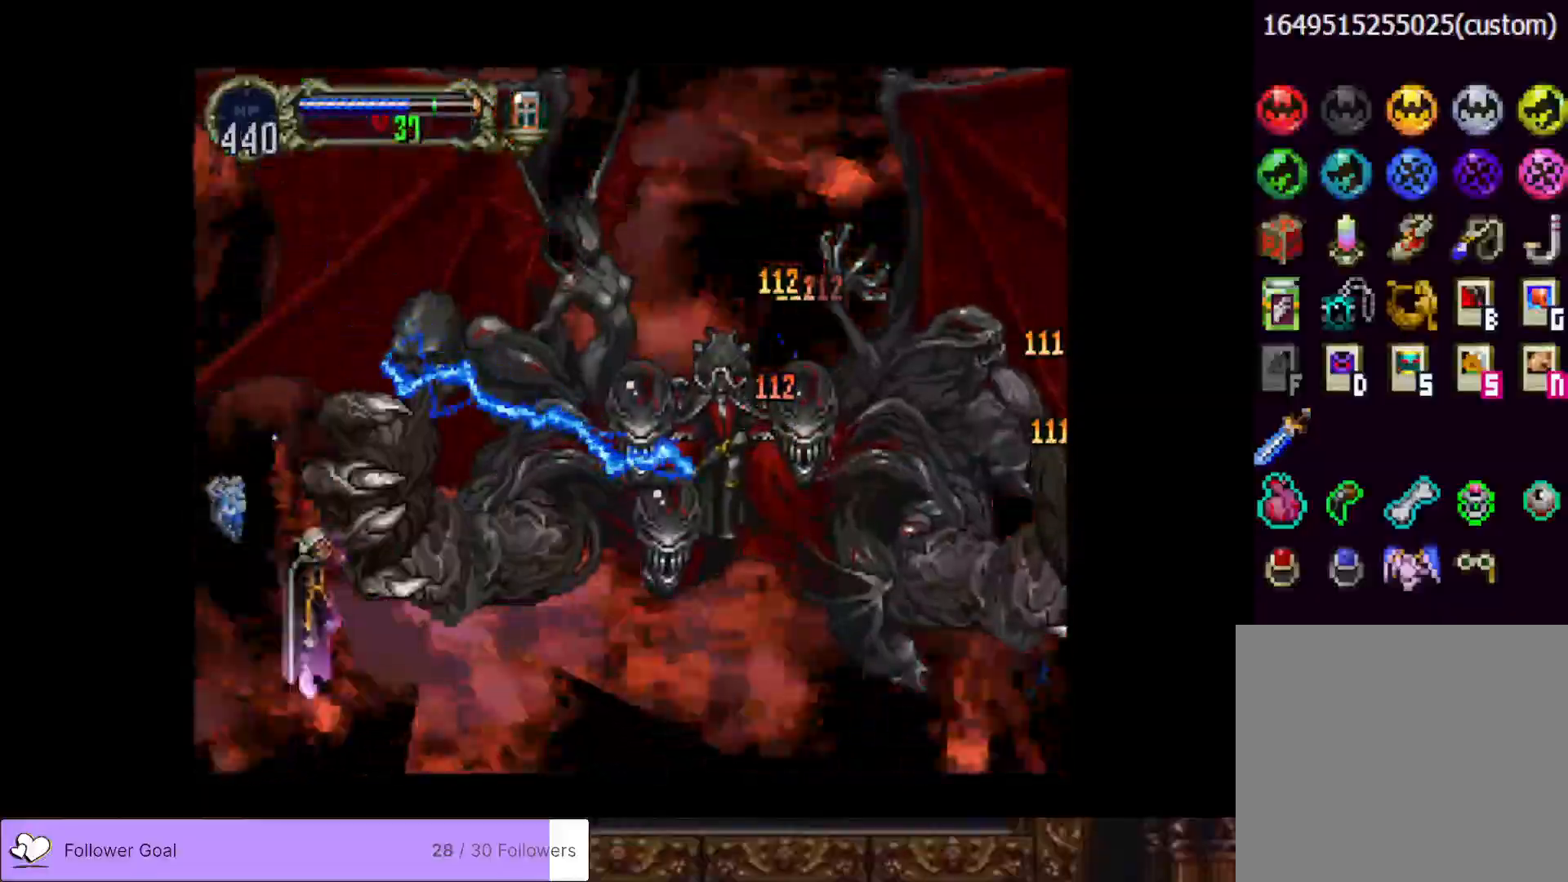
{"buttons": [], "right_stick": "center", "events": []}
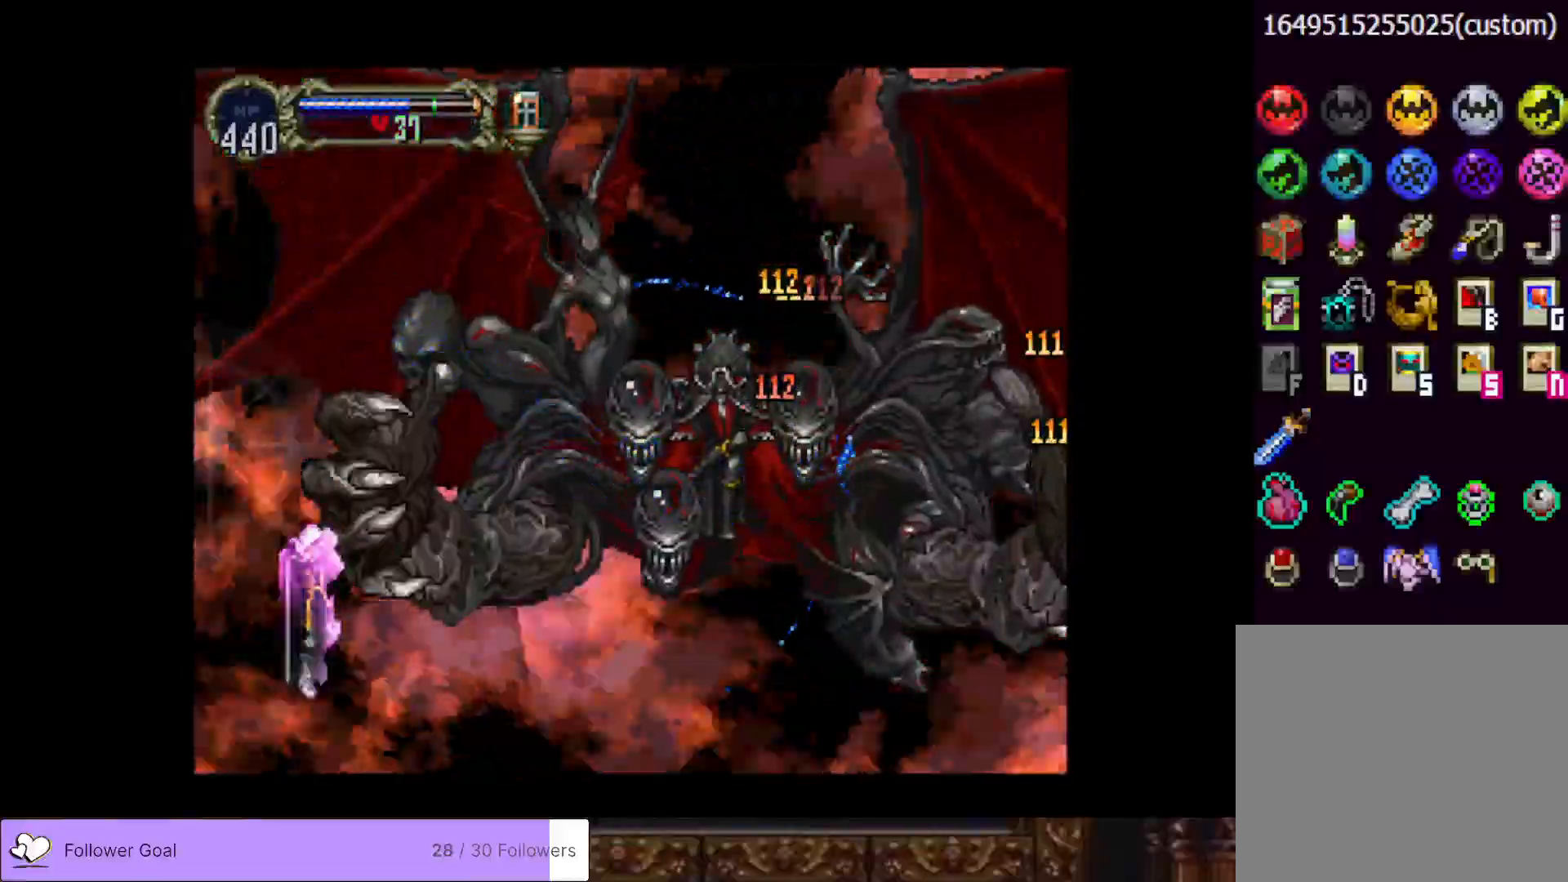
{"buttons": [], "right_stick": "center", "events": []}
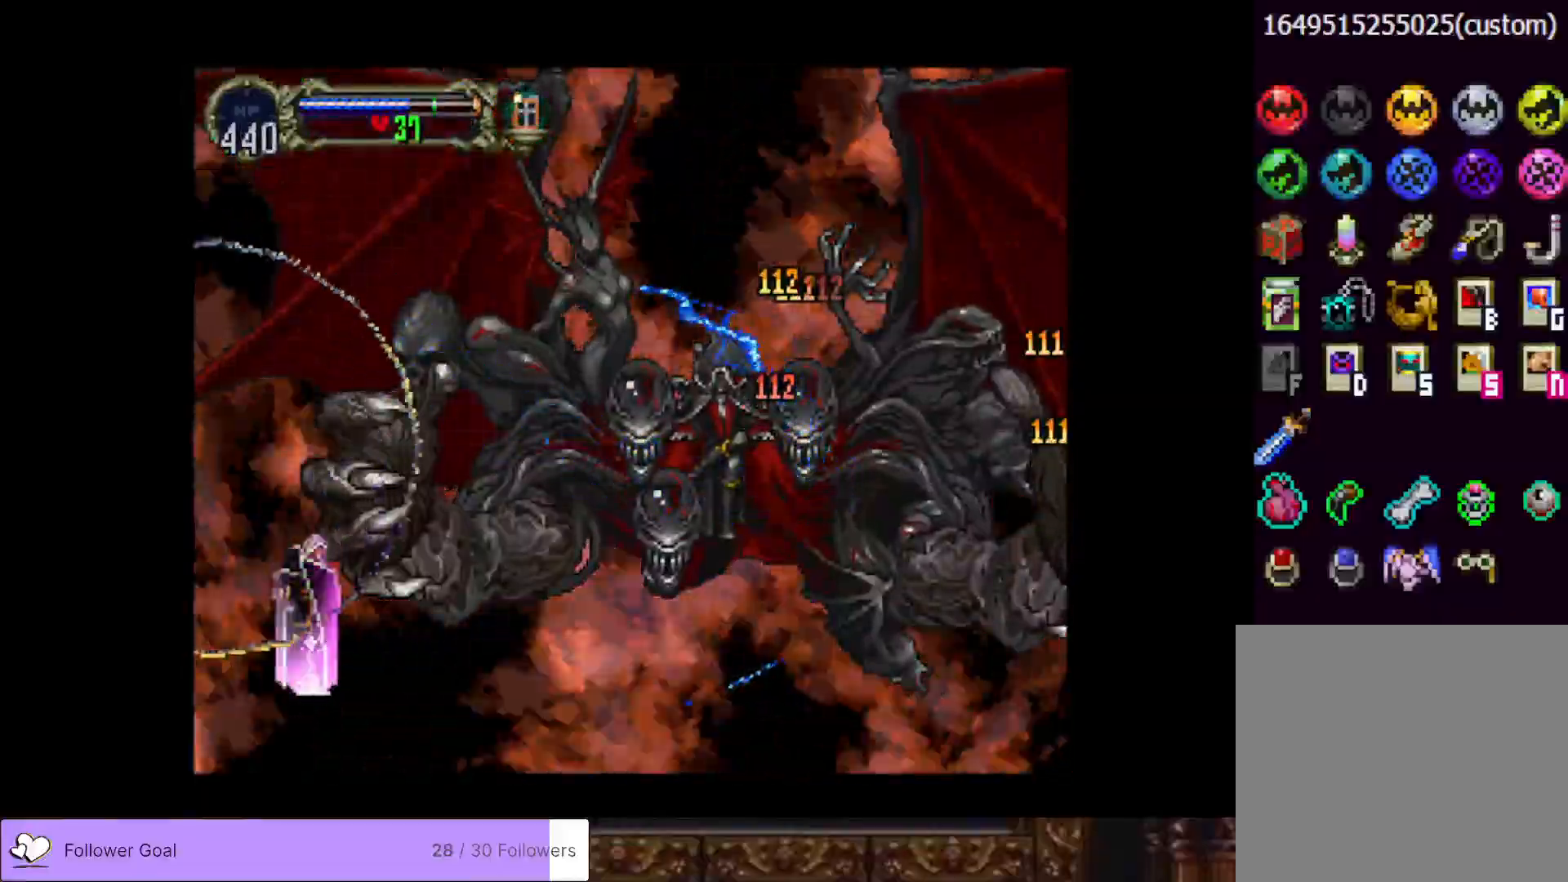
{"buttons": [], "right_stick": "center", "events": []}
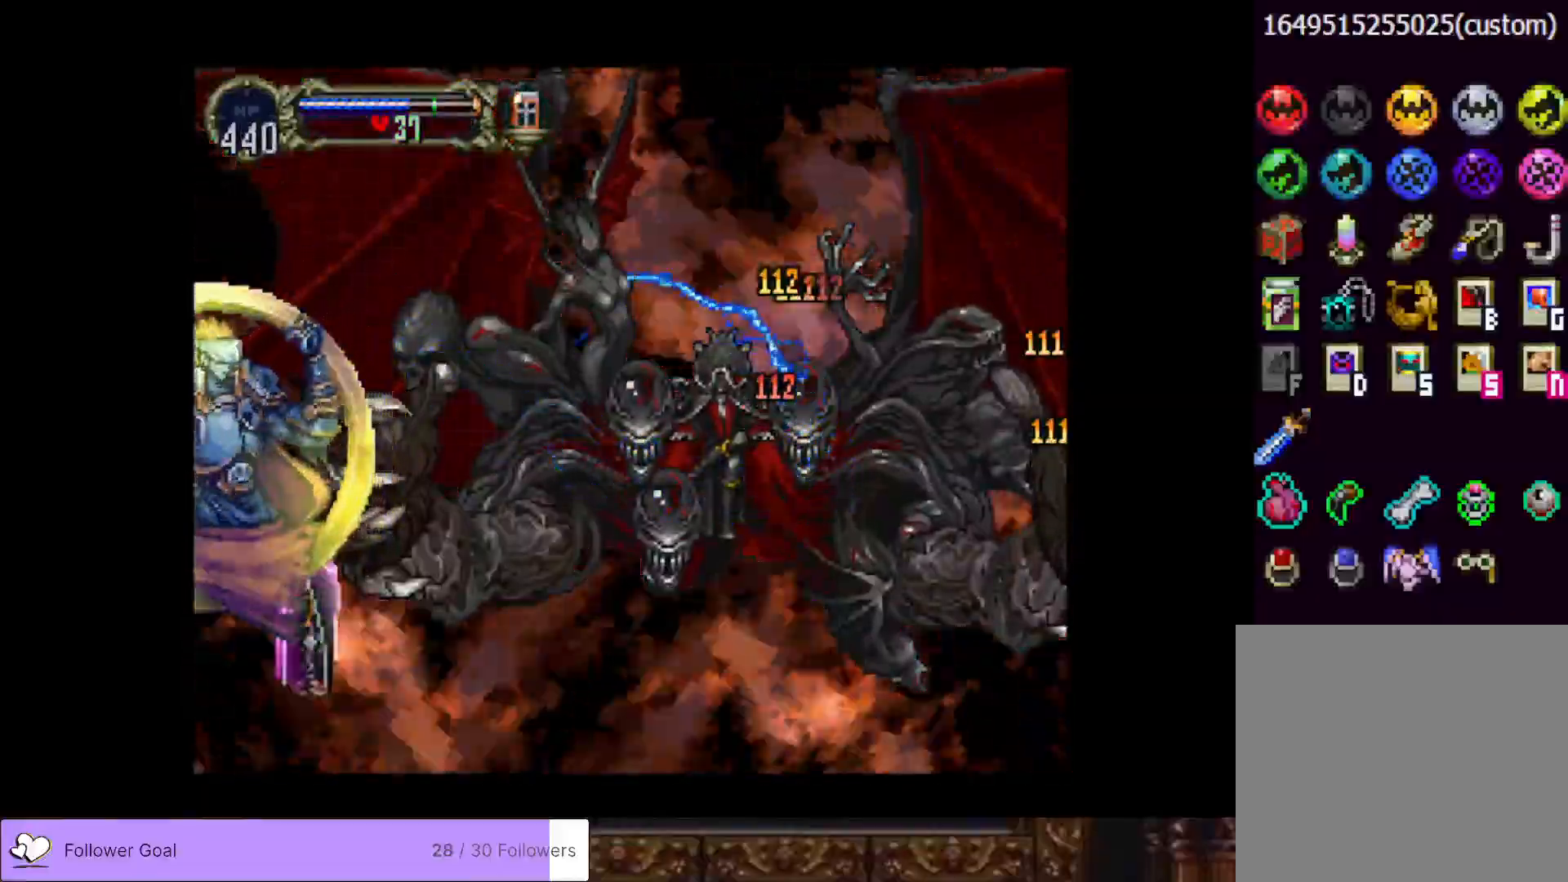
{"buttons": ["SQUARE"], "right_stick": "center", "events": [[250, "SQUARE", "down"], [367, "SQUARE", "up"], [467, "SQUARE", "down"]]}
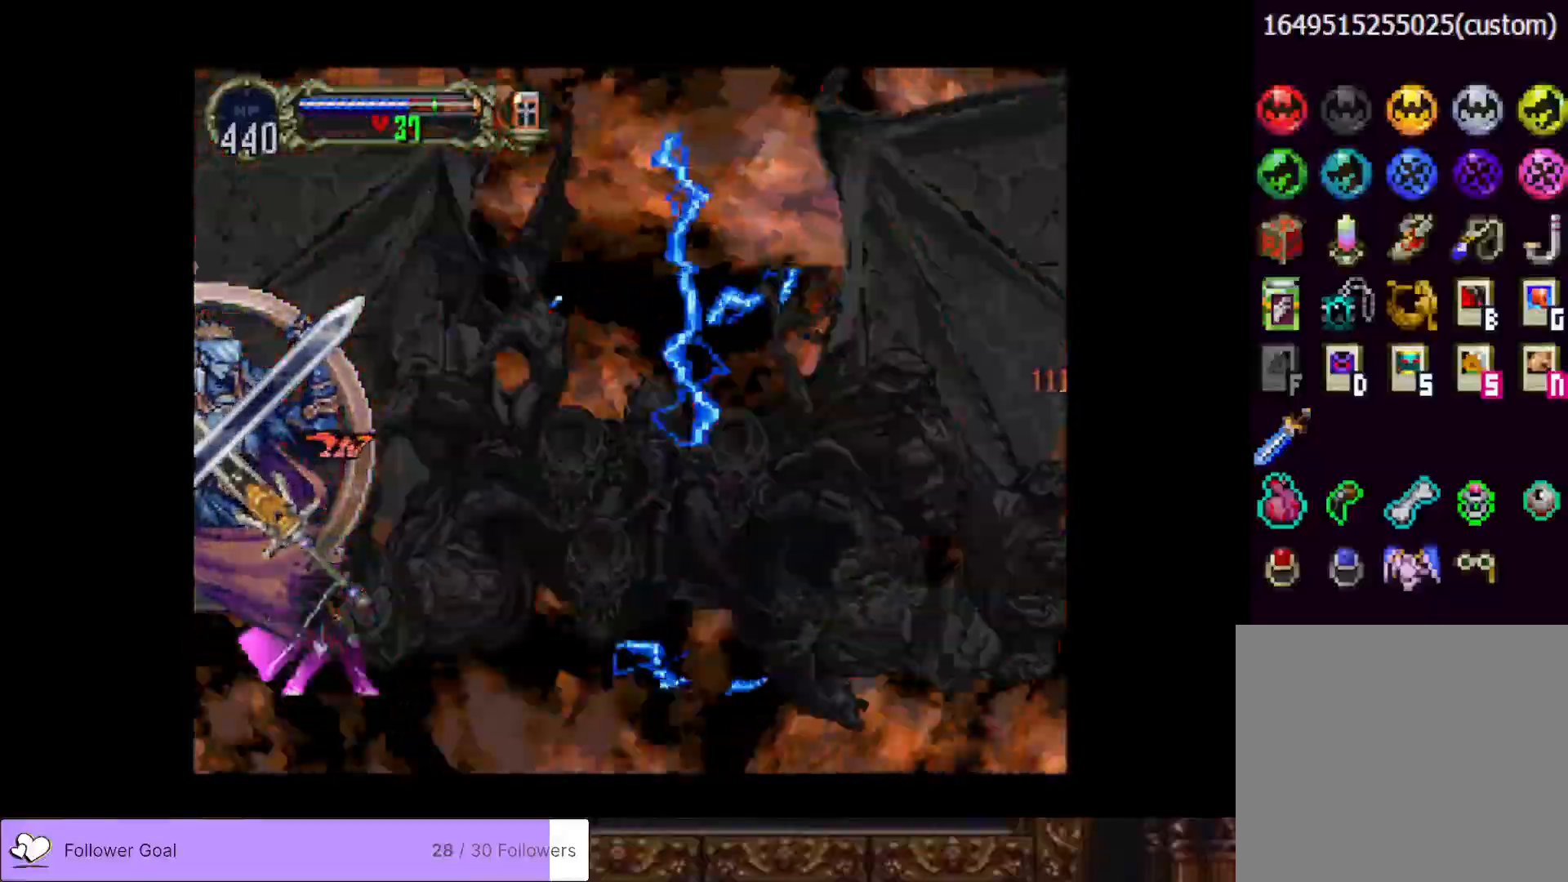
{"buttons": ["DPAD_DOWN", "DPAD_RIGHT"], "right_stick": "center", "events": [[16, "DPAD_RIGHT", "down"], [33, "DPAD_DOWN", "down"], [83, "SQUARE", "up"]]}
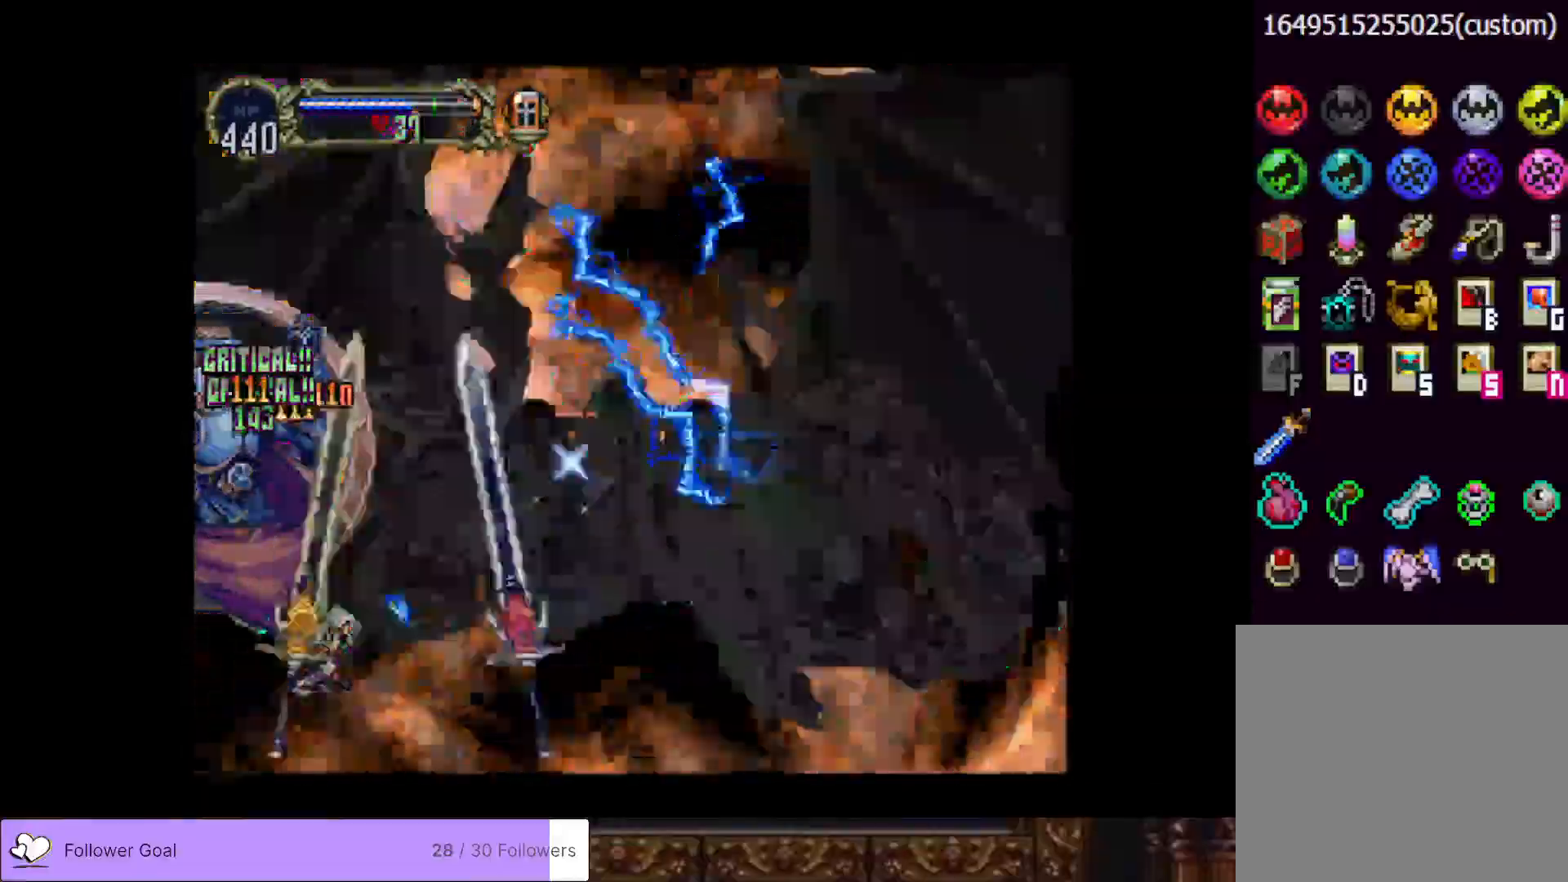
{"buttons": ["DPAD_DOWN", "DPAD_RIGHT"], "right_stick": "center", "events": []}
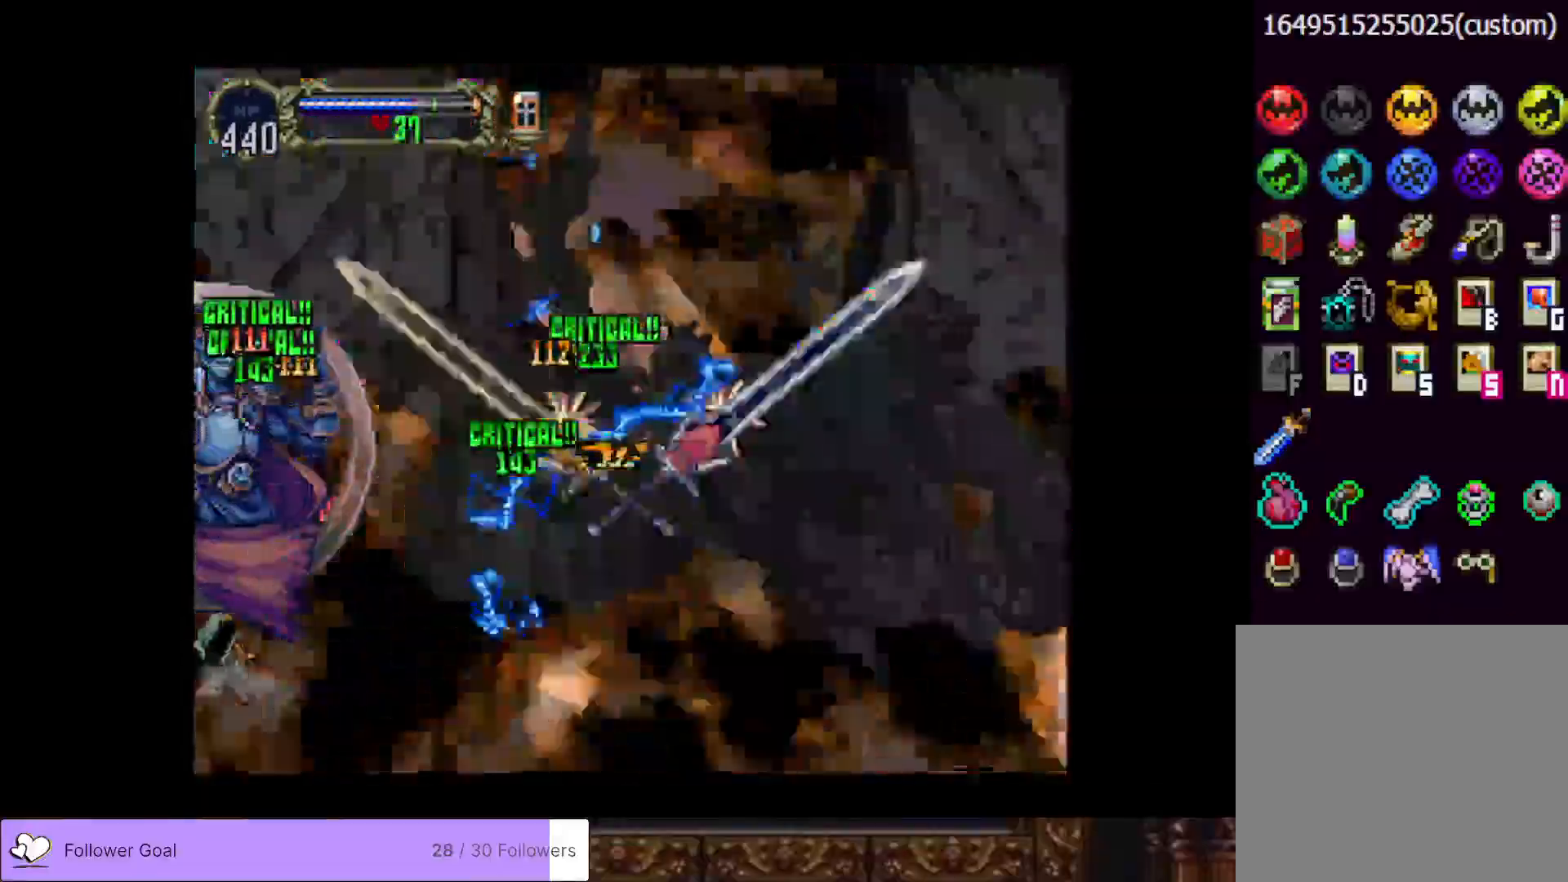
{"buttons": ["DPAD_RIGHT"], "right_stick": "center"}